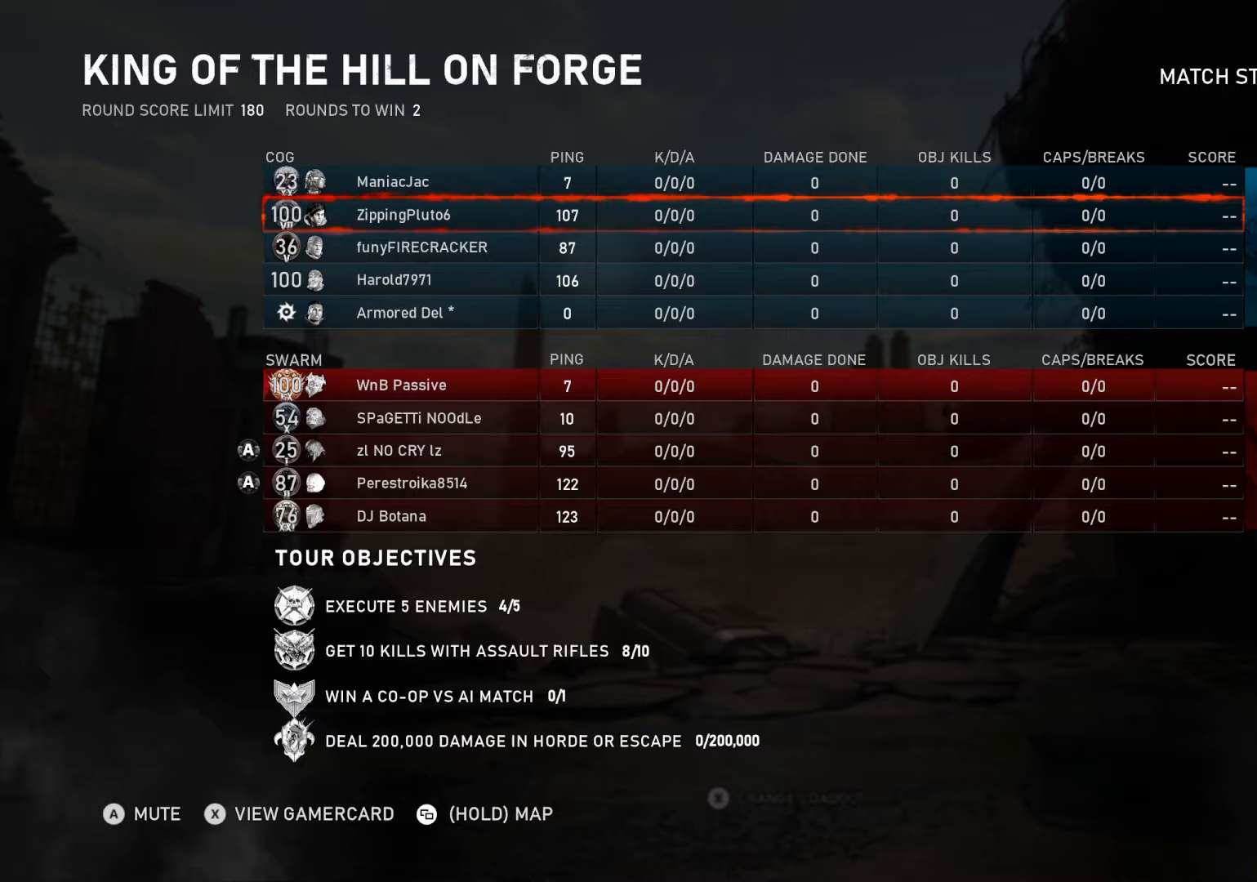
Gameplay with a controller (Xbox layout); each line is a JSON object with the inputs held at the frame after it. "events" lists button and stick changes between this image and that frame as [ms after this image, input, new state], when the widget could be followed in between.
{"buttons": [], "left_stick": "center", "right_stick": "center", "events": []}
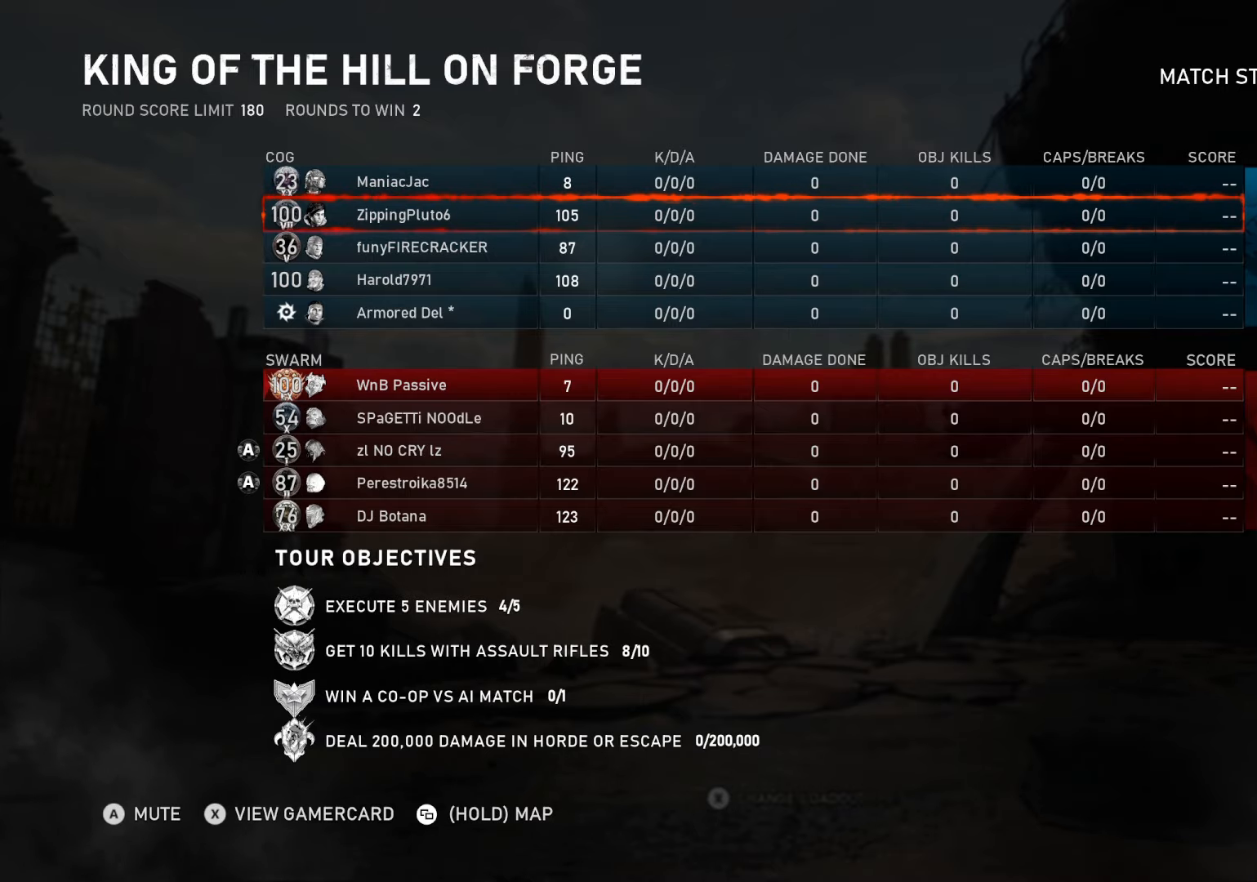
{"buttons": [], "left_stick": "center", "right_stick": "center", "events": []}
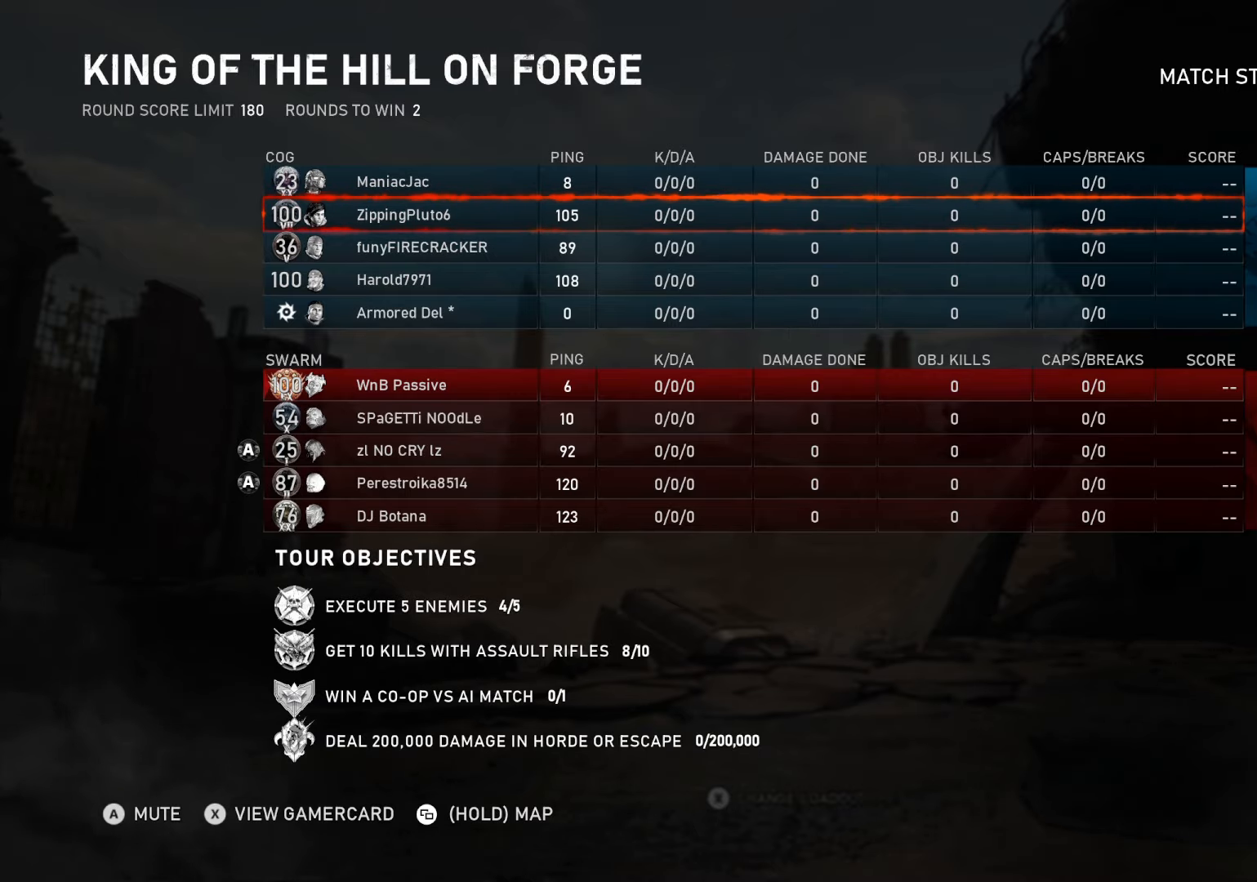
{"buttons": [], "left_stick": "center", "right_stick": "center", "events": []}
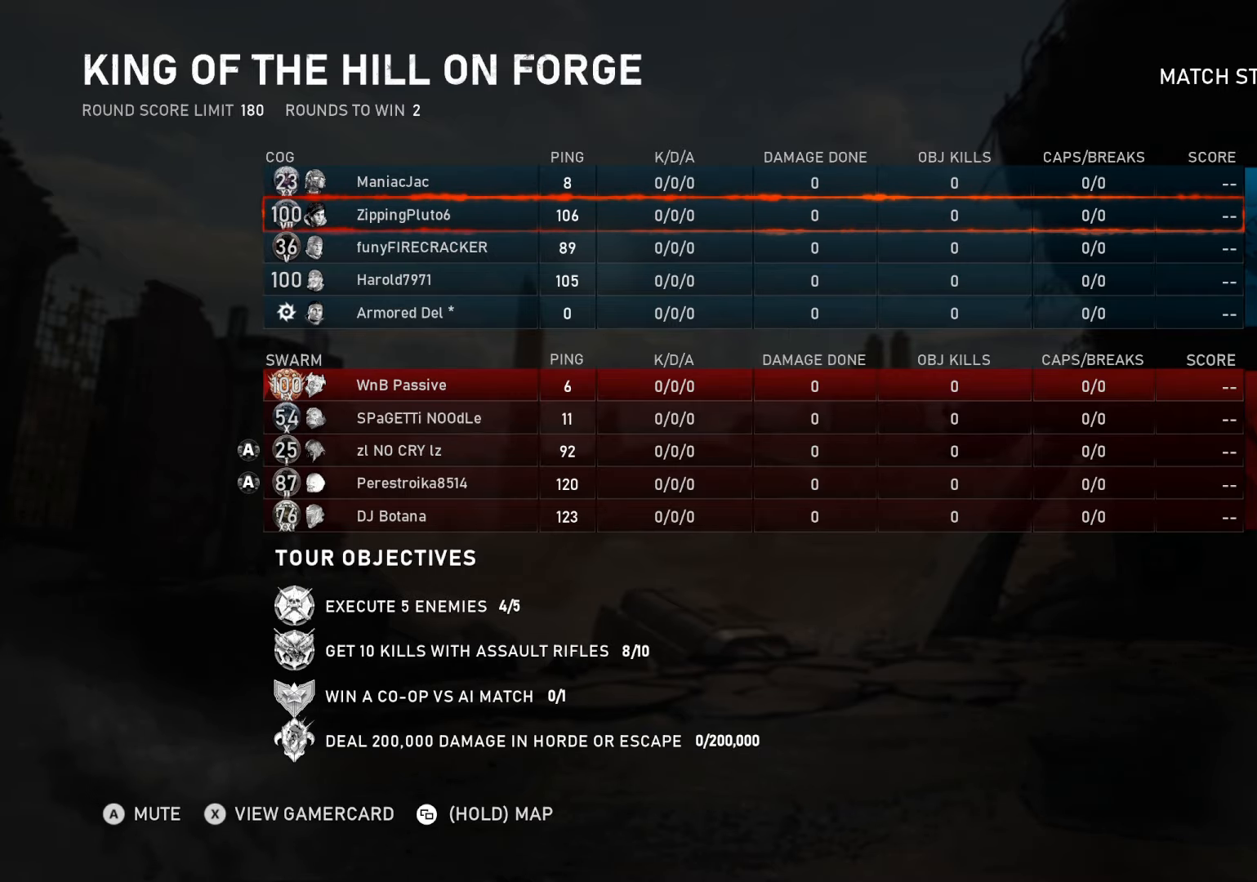
{"buttons": [], "left_stick": "center", "right_stick": "center", "events": []}
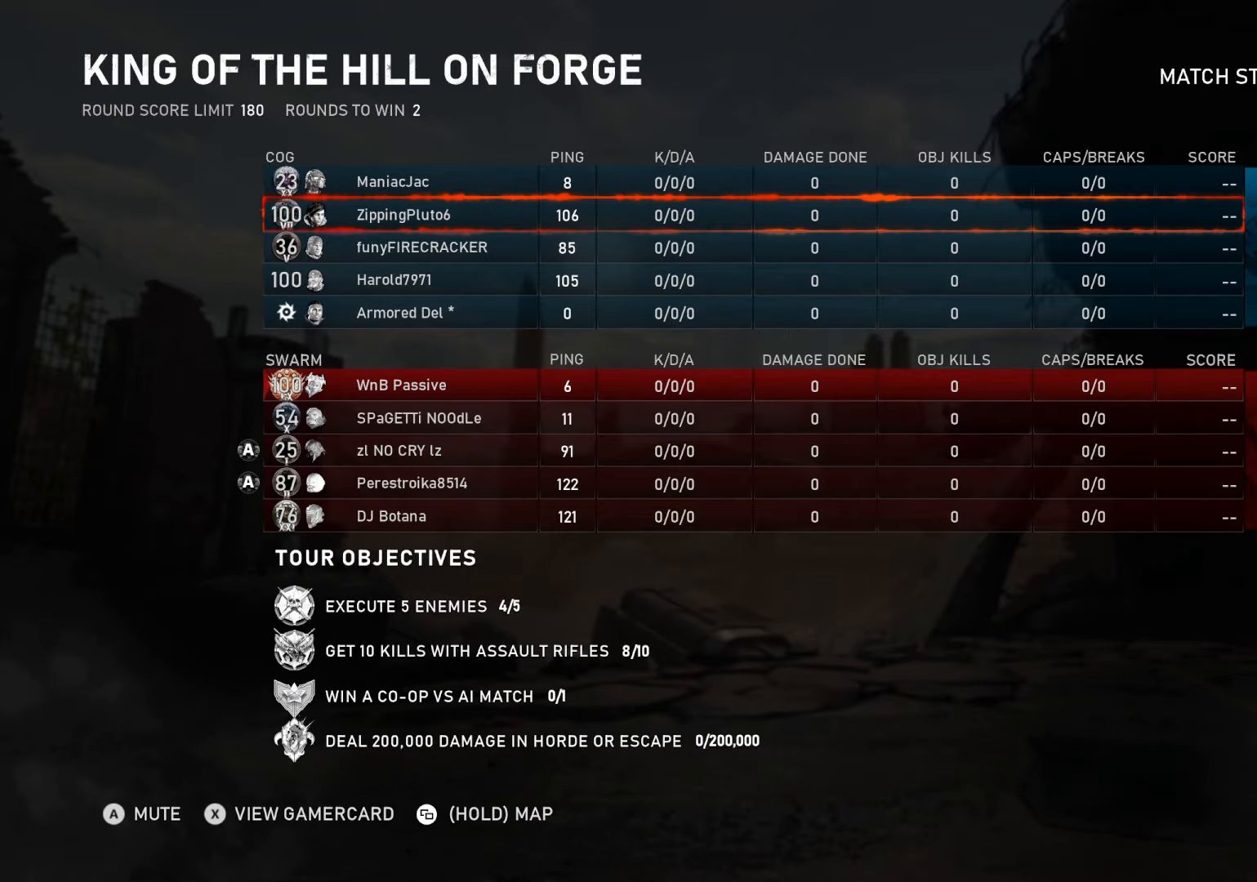
{"buttons": [], "left_stick": "center", "right_stick": "center", "events": []}
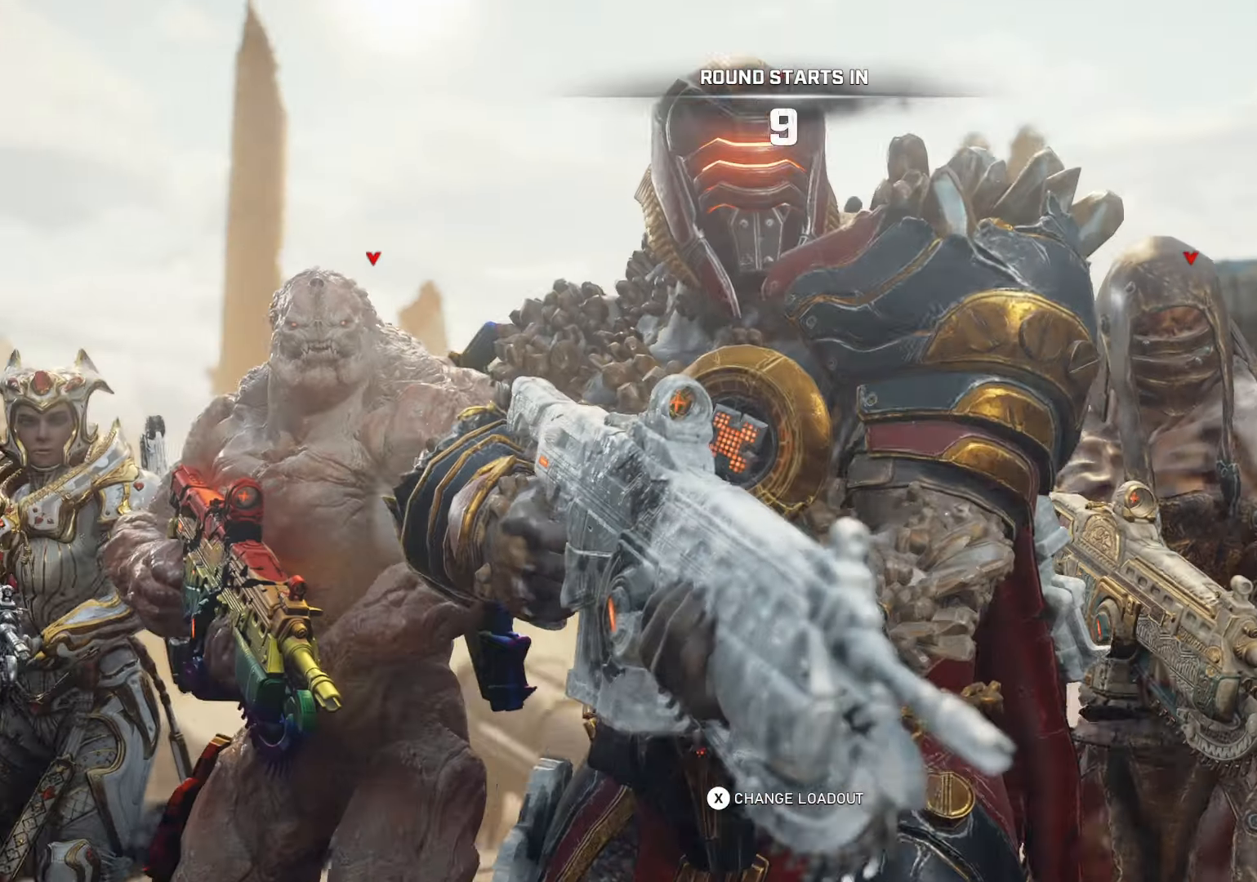
{"buttons": [], "left_stick": "center", "right_stick": "center", "events": [[333, "DPAD_LEFT", "down"], [450, "DPAD_LEFT", "up"]]}
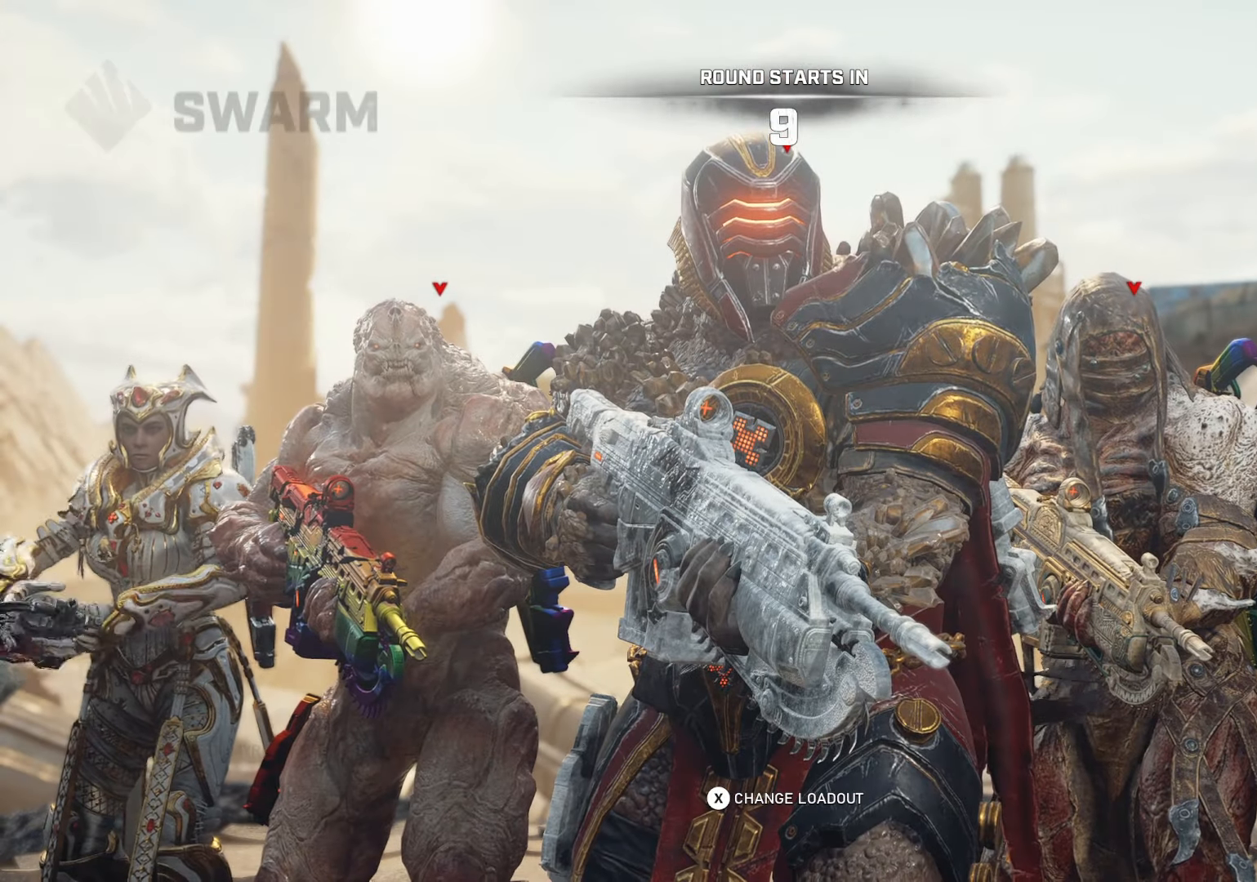
{"buttons": [], "left_stick": "center", "right_stick": "center", "events": []}
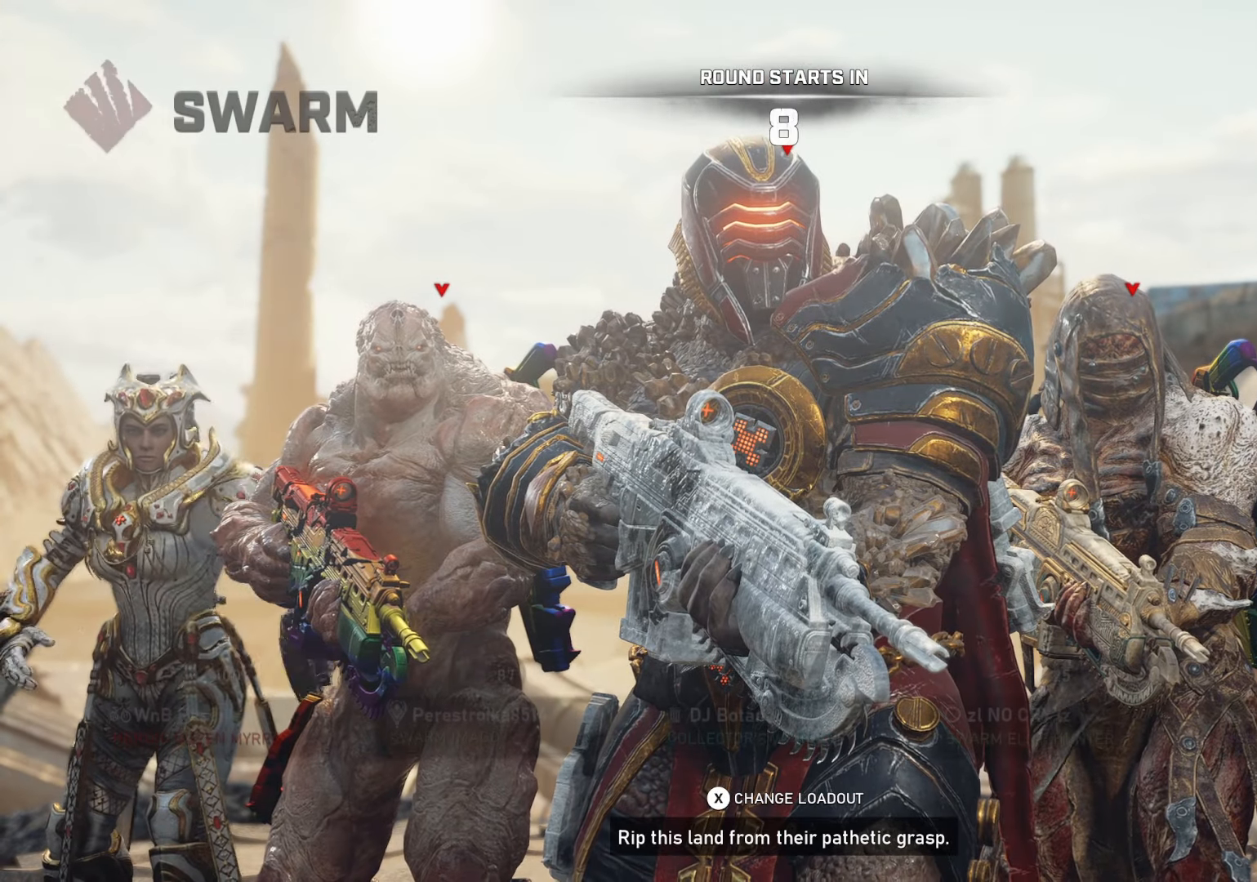
{"buttons": [], "left_stick": "center", "right_stick": "center", "events": [[367, "DPAD_UP", "down"], [417, "DPAD_UP", "up"]]}
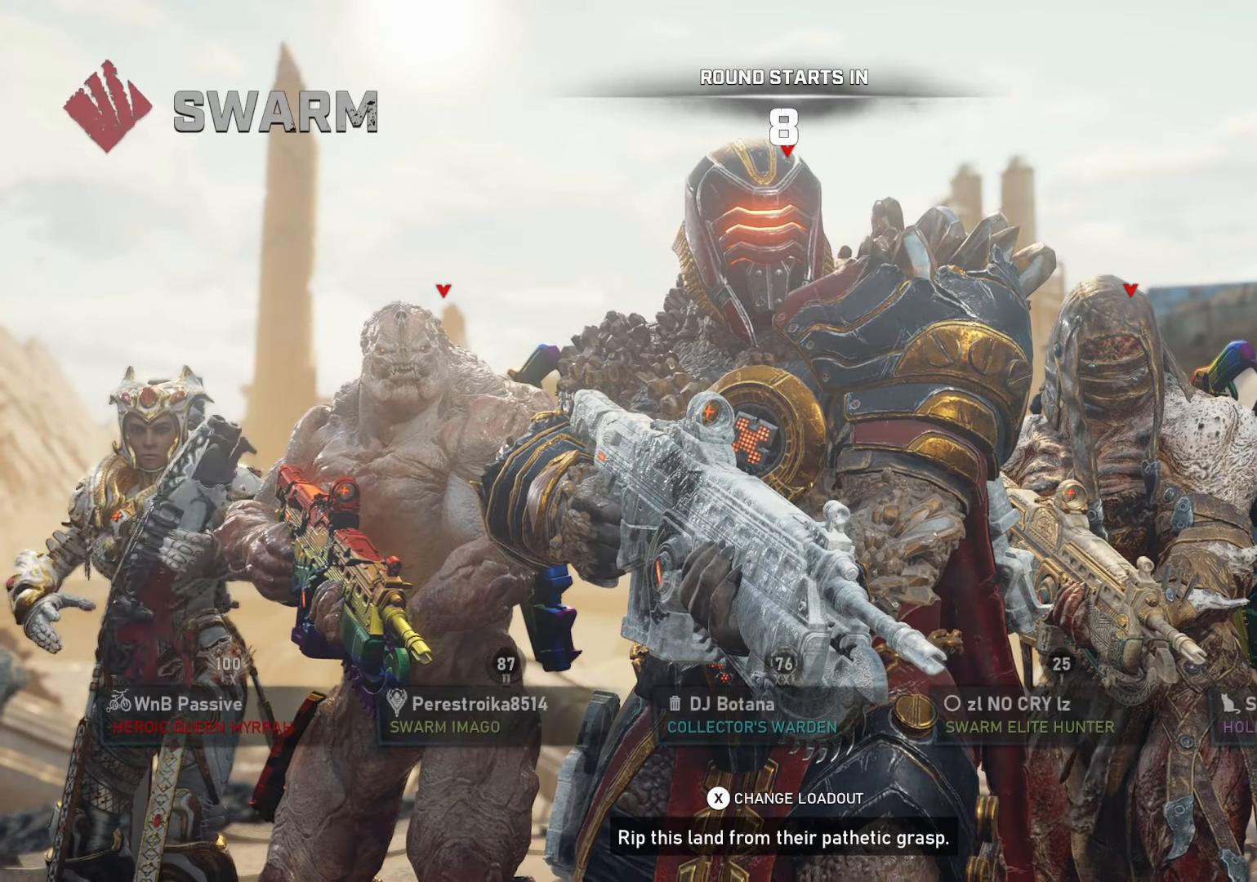
{"buttons": [], "left_stick": "center", "right_stick": "center", "events": []}
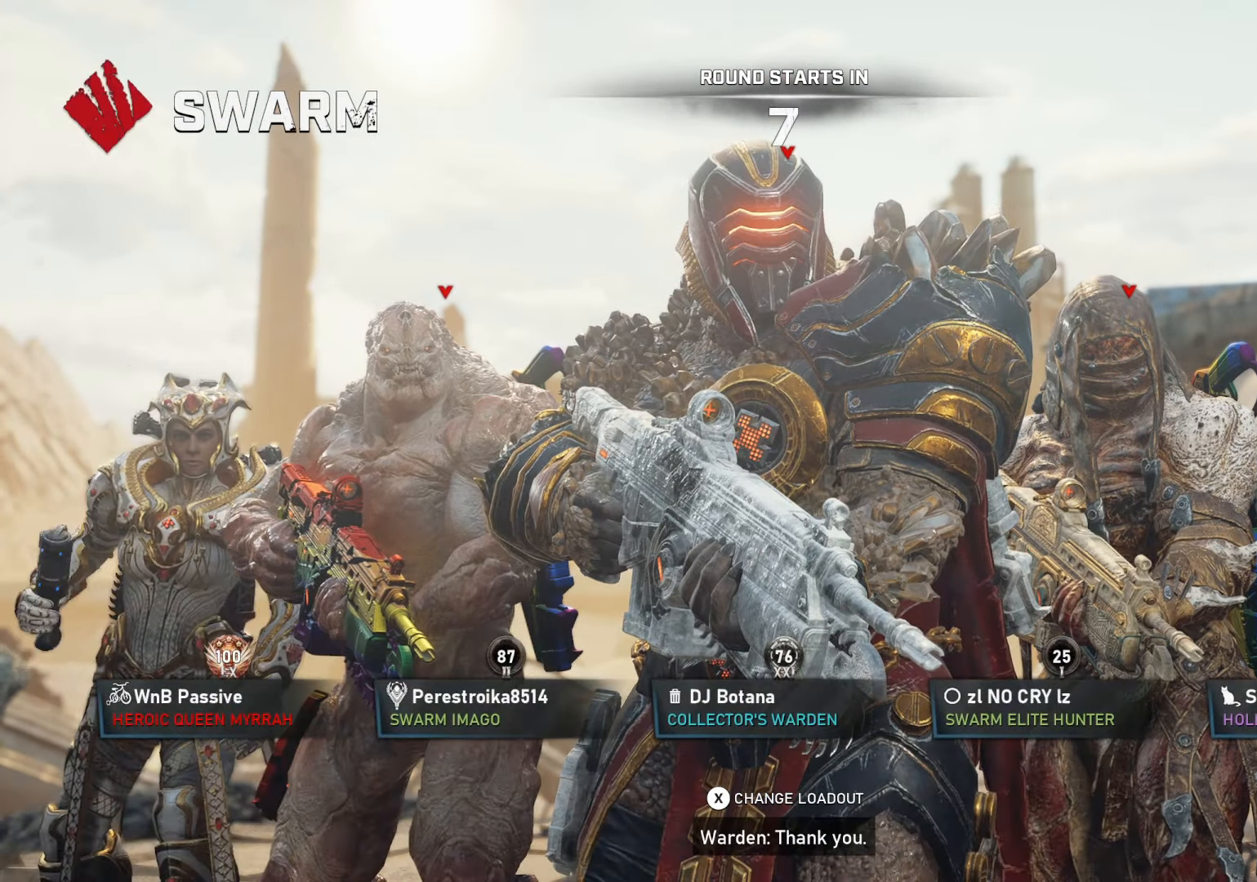
{"buttons": [], "left_stick": "center", "right_stick": "center", "events": [[183, "R3", "down"], [367, "DPAD_UP", "down"], [450, "DPAD_UP", "up"], [483, "R3", "up"]]}
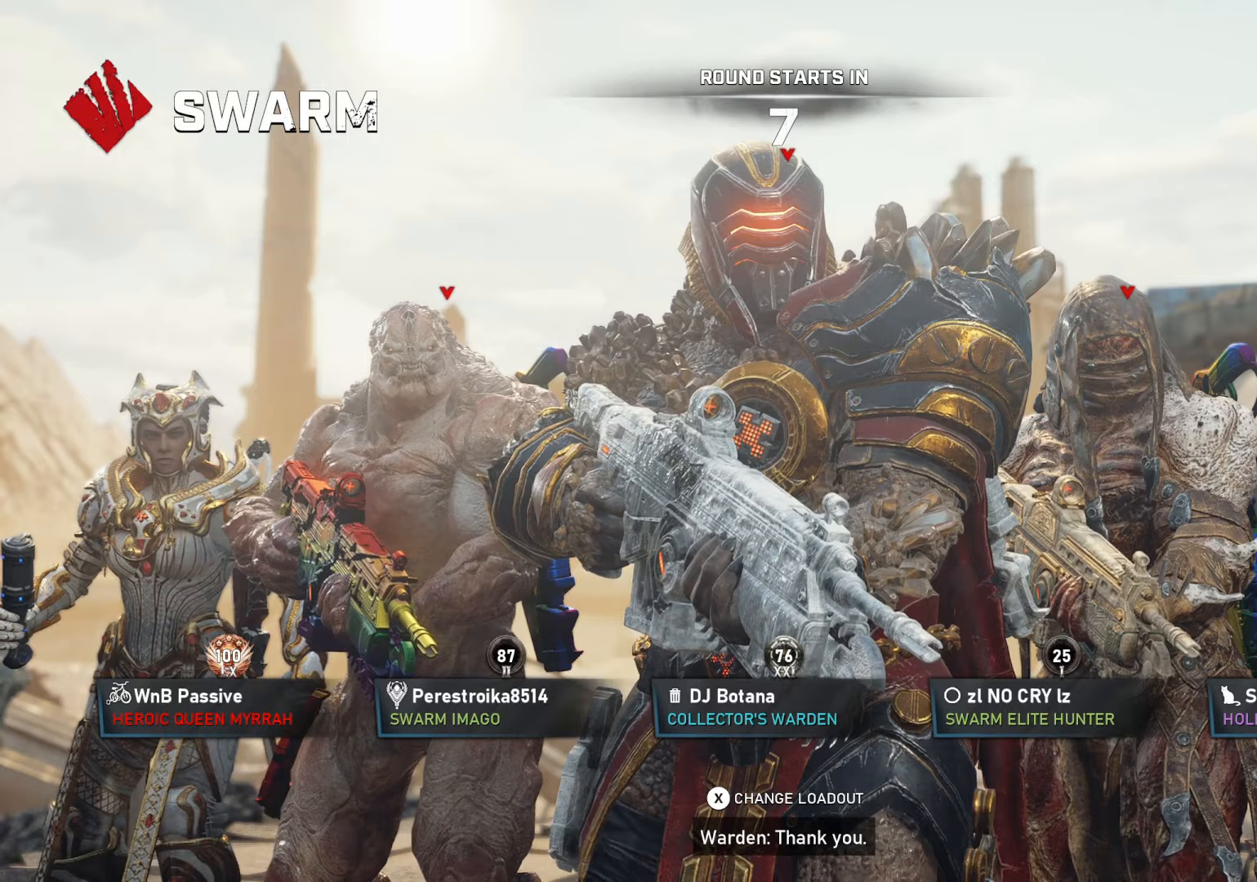
{"buttons": [], "left_stick": "center", "right_stick": "center", "events": [[383, "DPAD_UP", "down"], [433, "DPAD_UP", "up"]]}
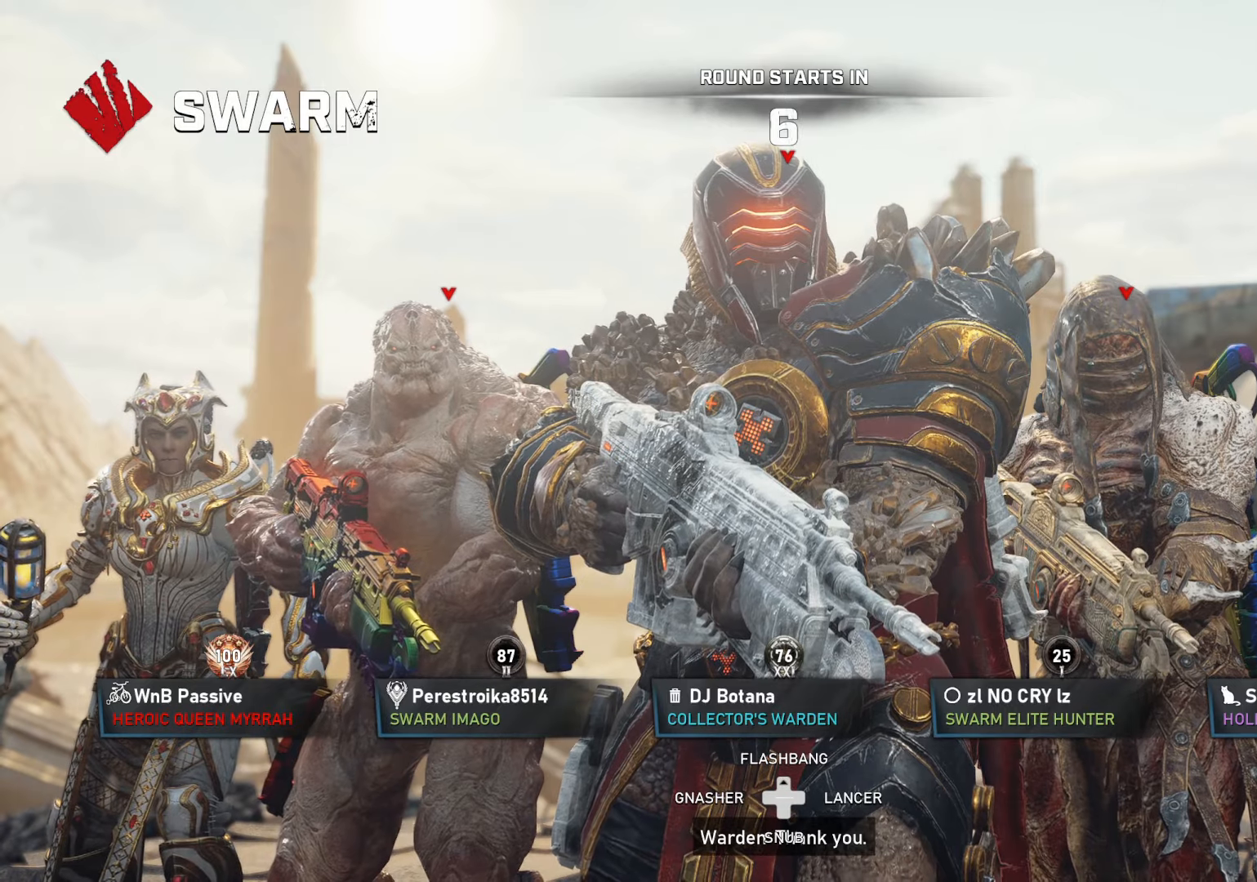
{"buttons": [], "left_stick": "center", "right_stick": "center", "events": [[167, "X", "down"], [250, "X", "up"]]}
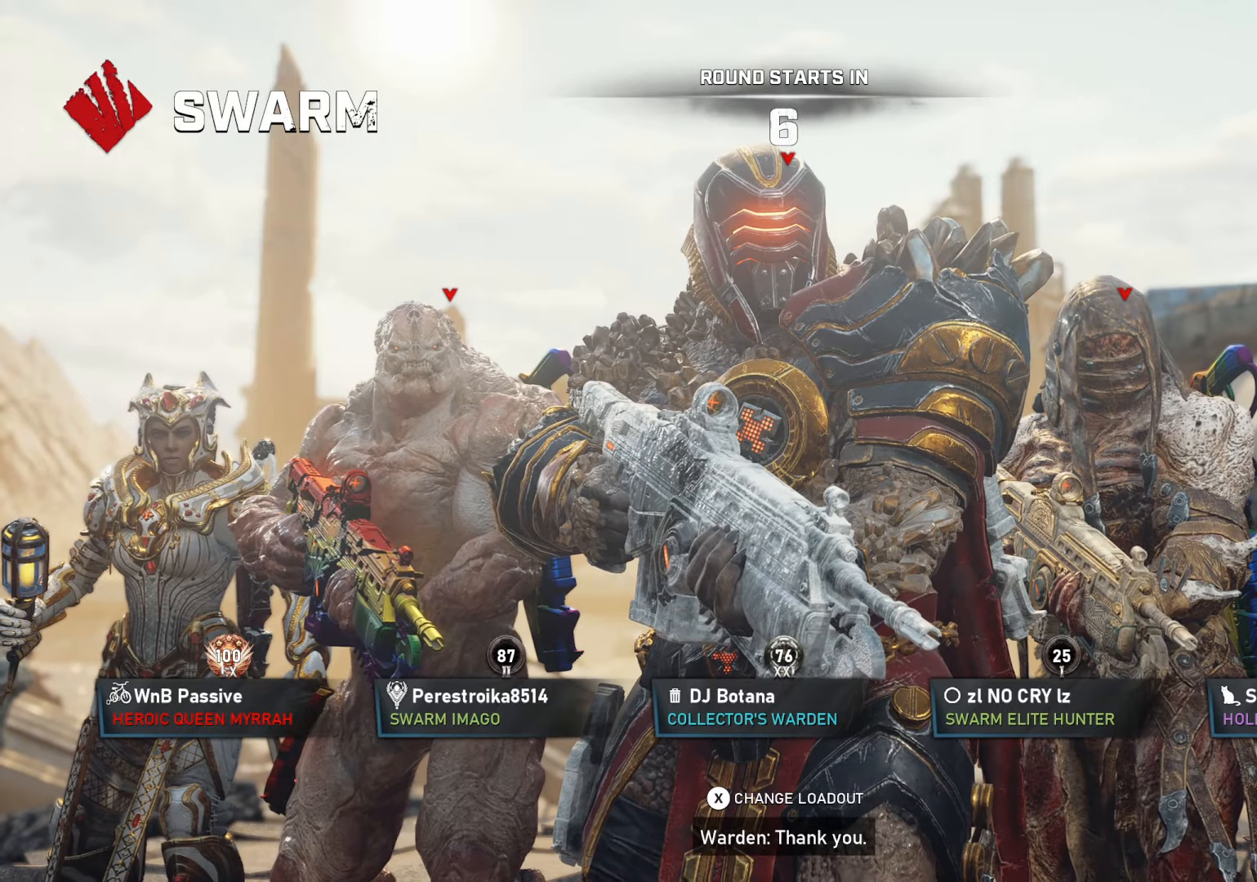
{"buttons": [], "left_stick": "center", "right_stick": "center", "events": []}
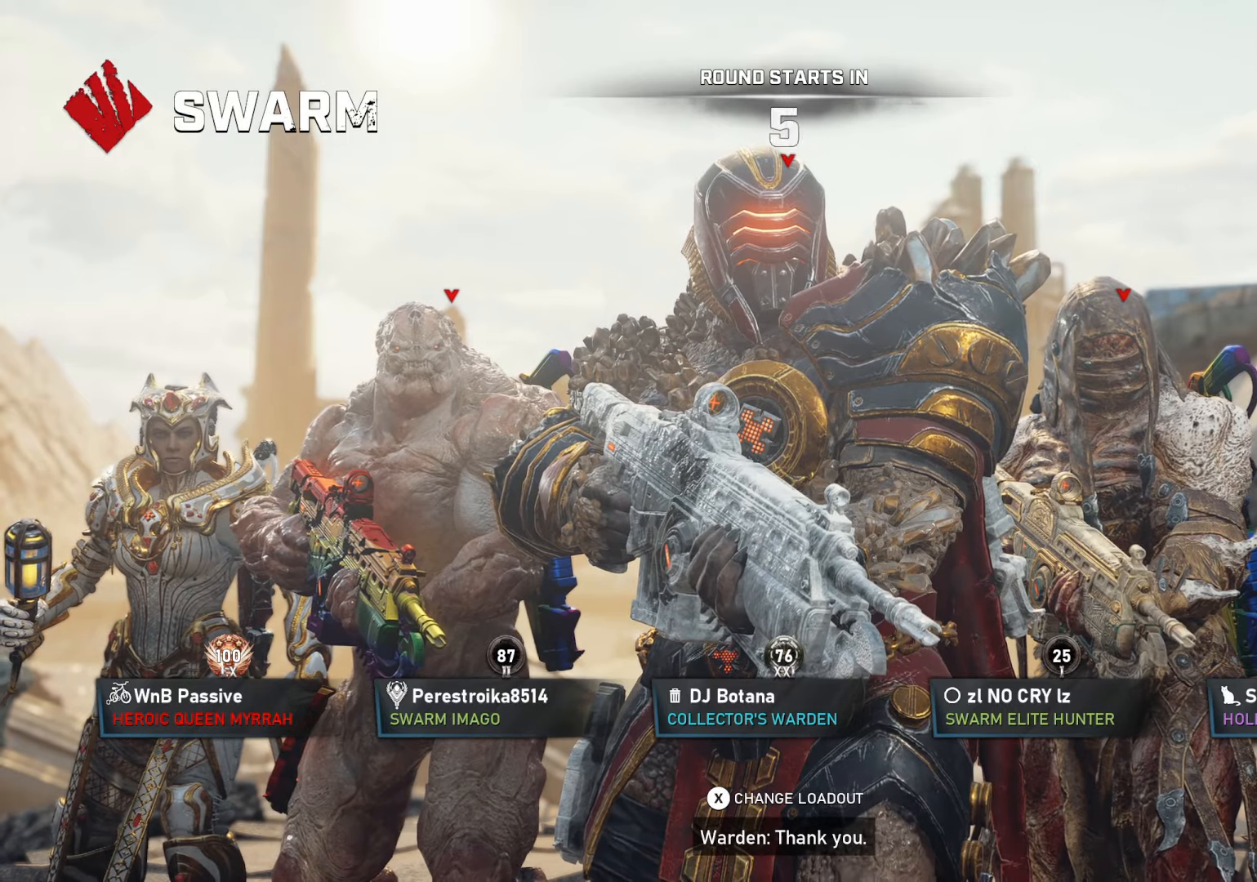
{"buttons": ["R3"], "left_stick": "center", "right_stick": "center", "events": [[200, "R3", "down"], [333, "DPAD_LEFT", "down"], [417, "DPAD_LEFT", "up"]]}
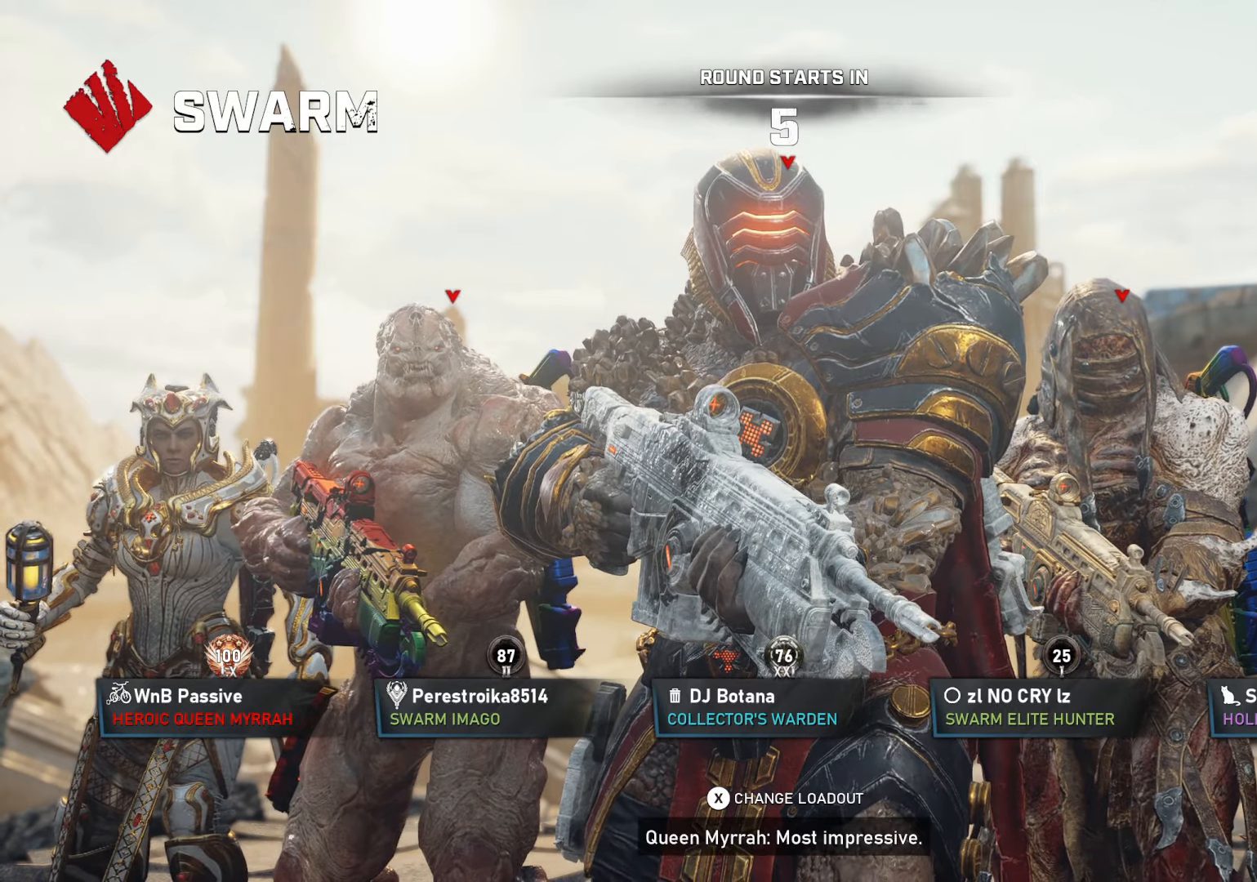
{"buttons": [], "left_stick": "center", "right_stick": "center", "events": [[33, "R3", "up"]]}
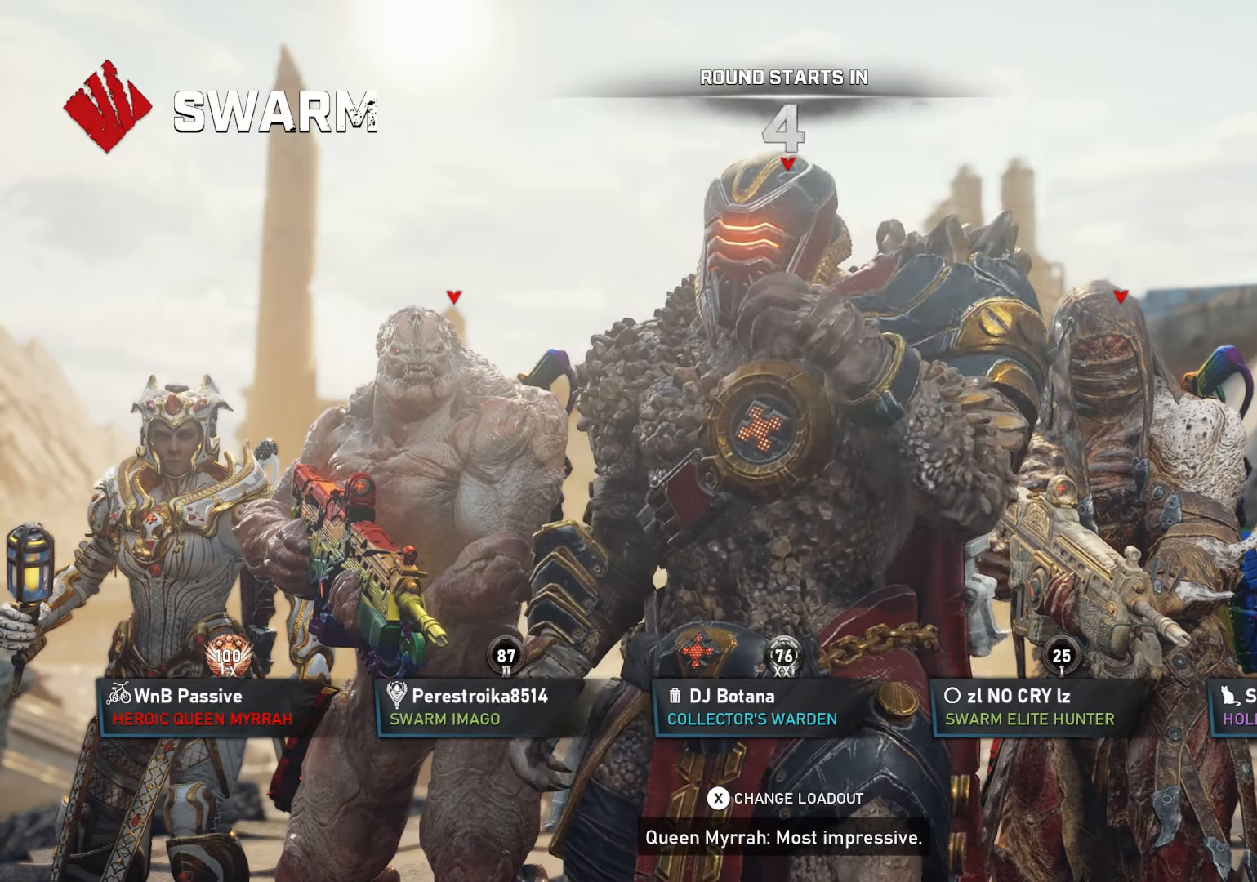
{"buttons": [], "left_stick": "center", "right_stick": "center", "events": []}
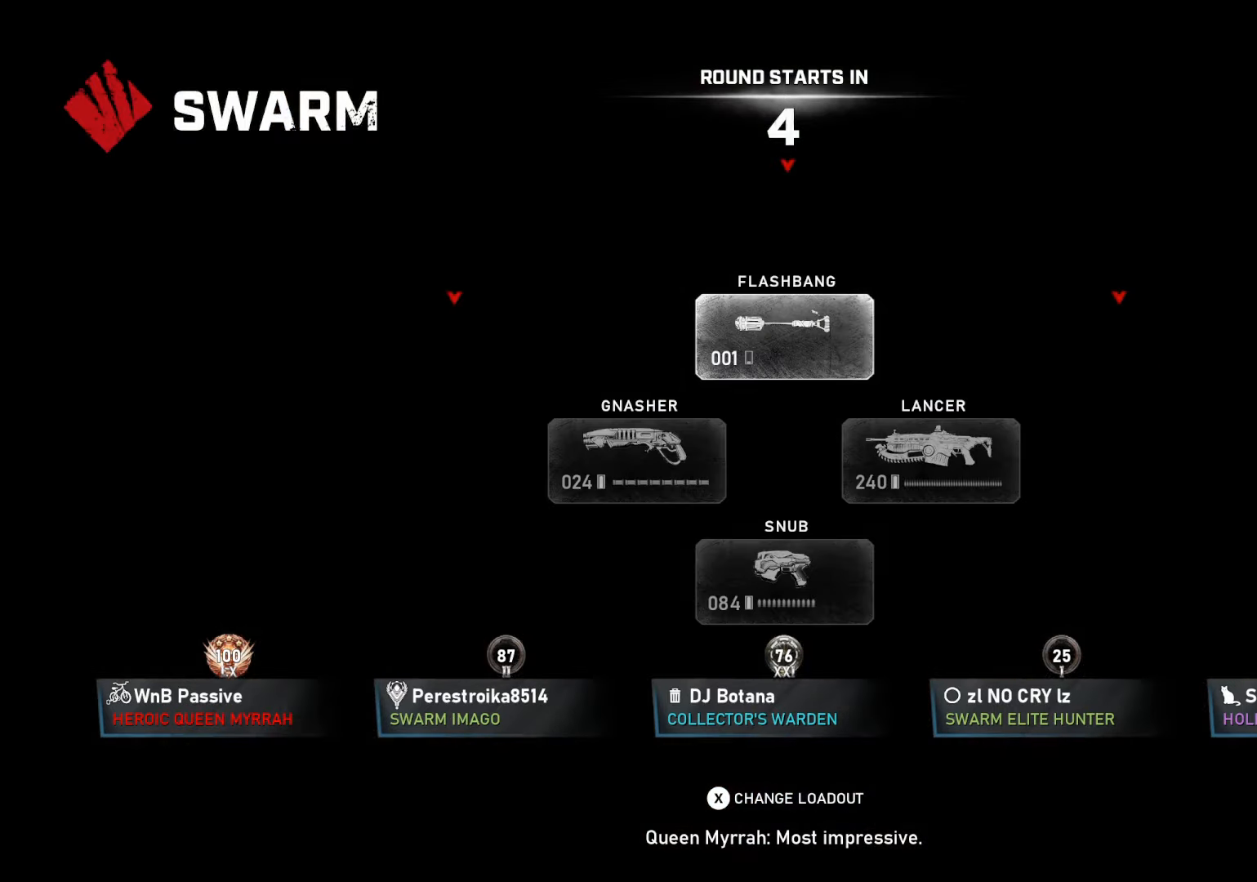
{"buttons": [], "left_stick": "center", "right_stick": "center", "events": []}
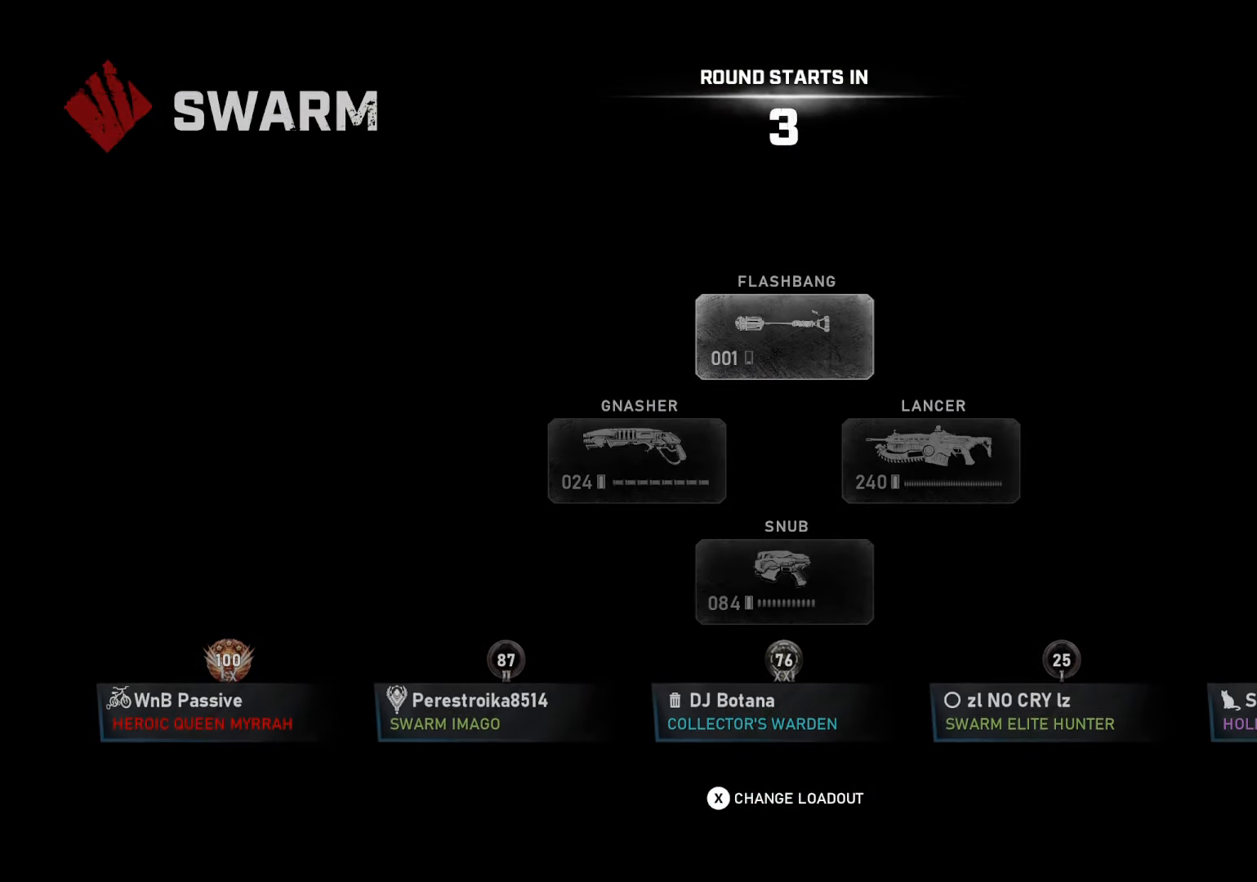
{"buttons": [], "left_stick": "center", "right_stick": "center", "events": []}
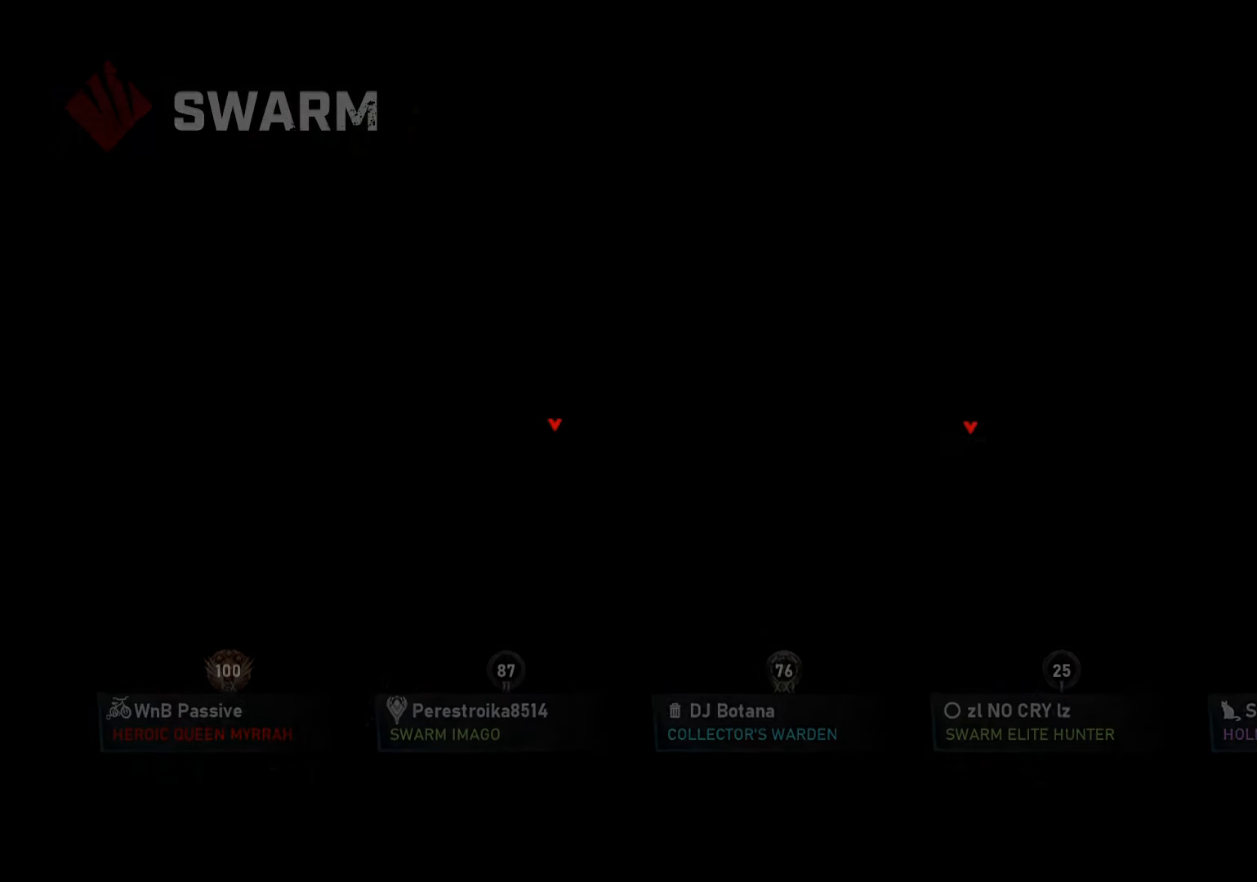
{"buttons": [], "left_stick": "center", "right_stick": "center", "events": [[167, "R3", "down"], [200, "DPAD_DOWN", "down"], [283, "DPAD_DOWN", "up"], [333, "R3", "up"]]}
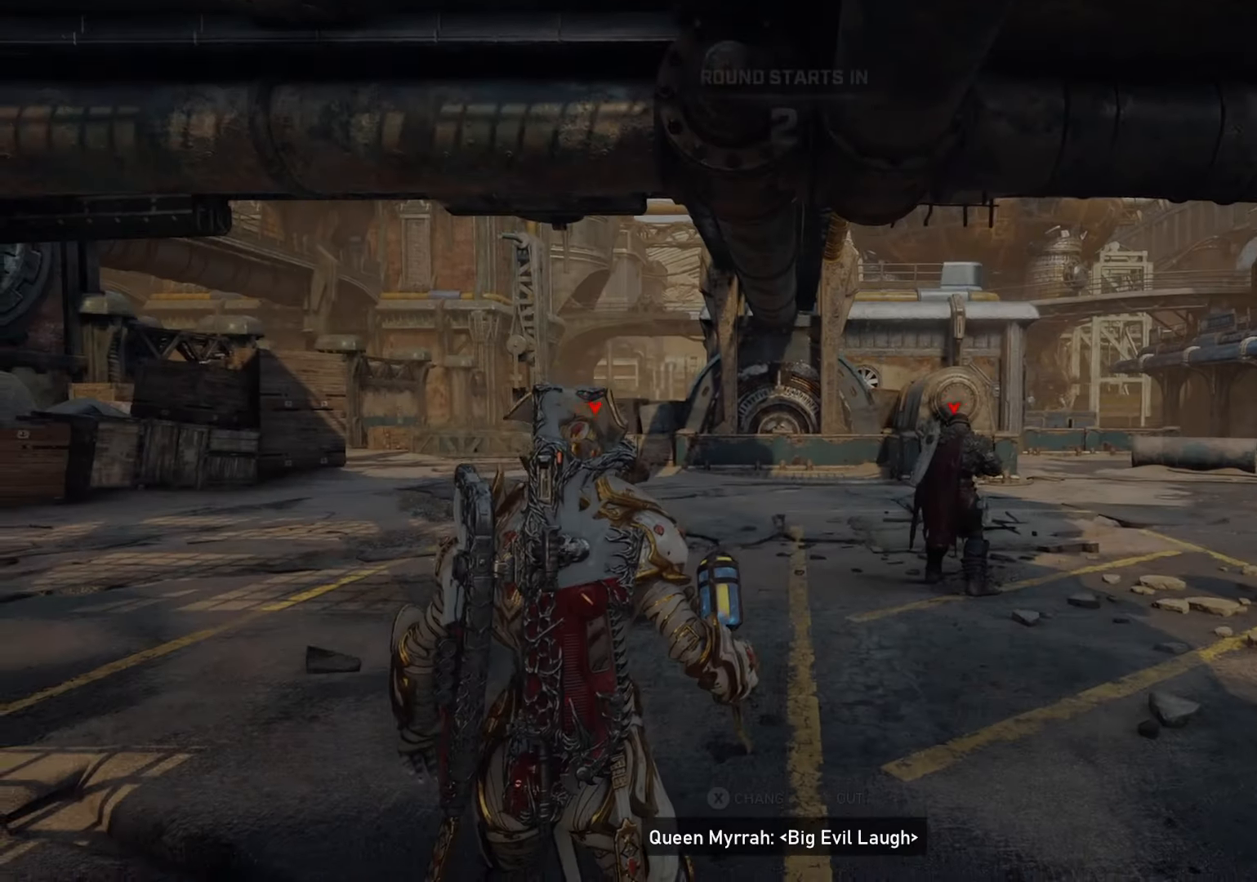
{"buttons": ["A"], "left_stick": "center", "right_stick": "center", "events": [[67, "right_stick", "down"], [150, "right_stick", "center"], [367, "A", "down"]]}
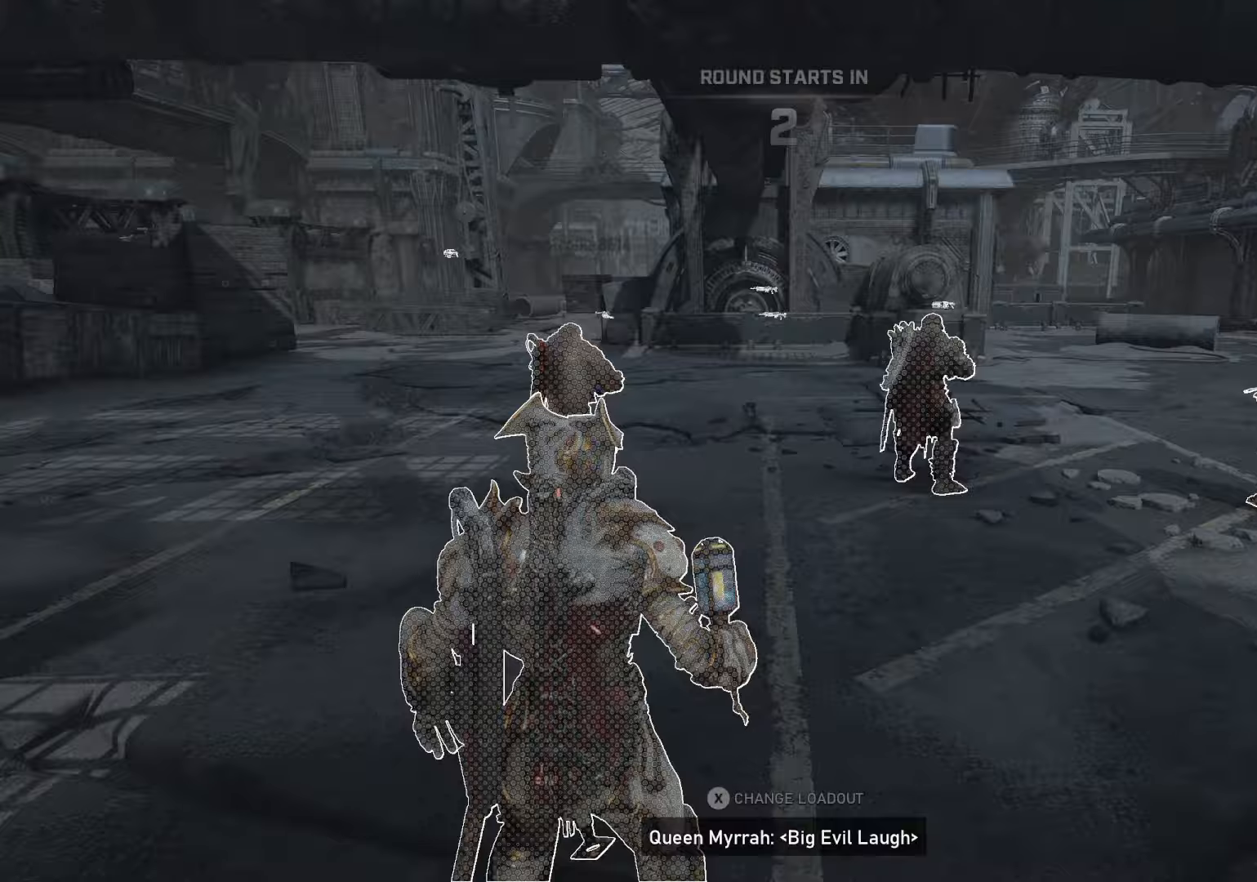
{"buttons": ["A"], "left_stick": "up", "right_stick": "center", "events": [[450, "left_stick", "up"]]}
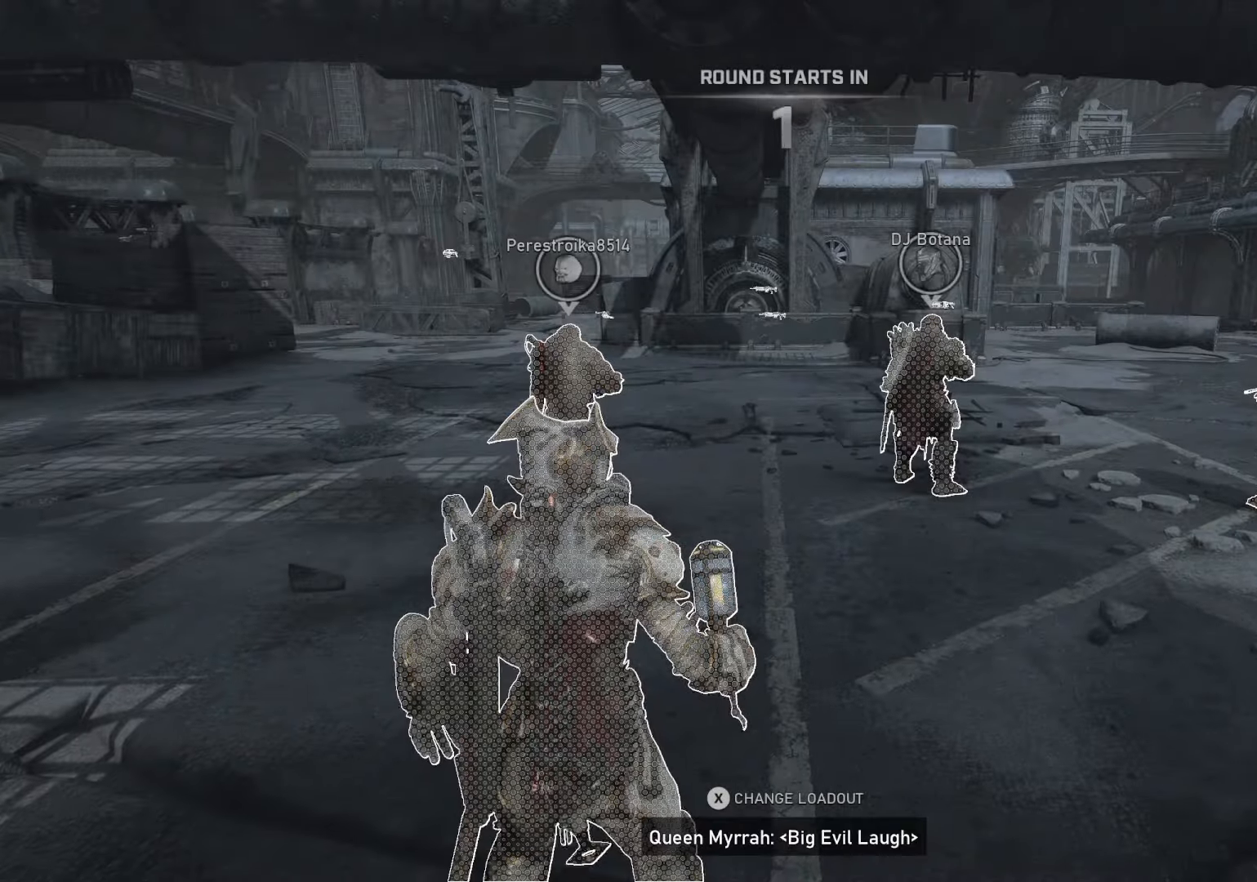
{"buttons": ["A"], "left_stick": "up", "right_stick": "center", "events": []}
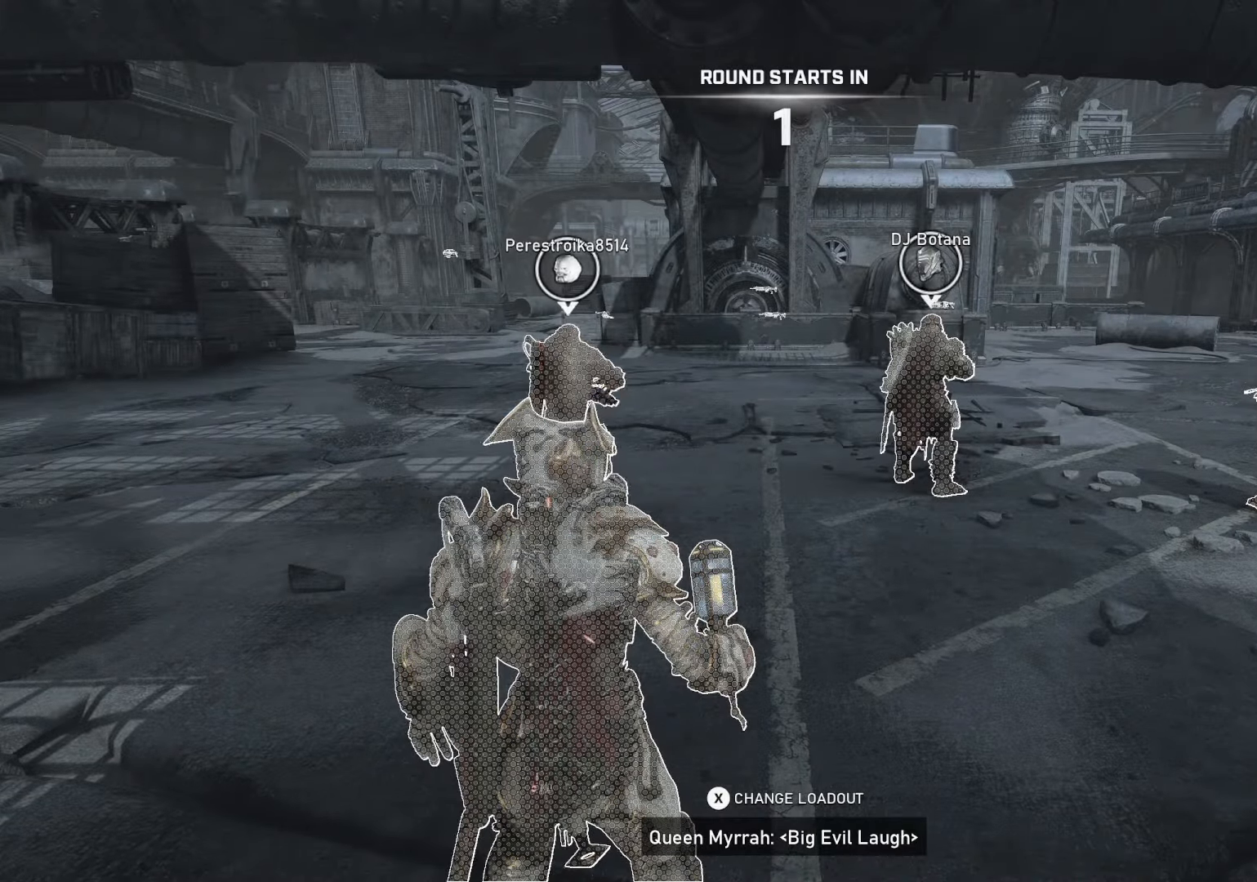
{"buttons": ["A"], "left_stick": "up", "right_stick": "center", "events": [[67, "L1", "down"], [167, "L1", "up"], [217, "L1", "down"], [417, "L1", "up"]]}
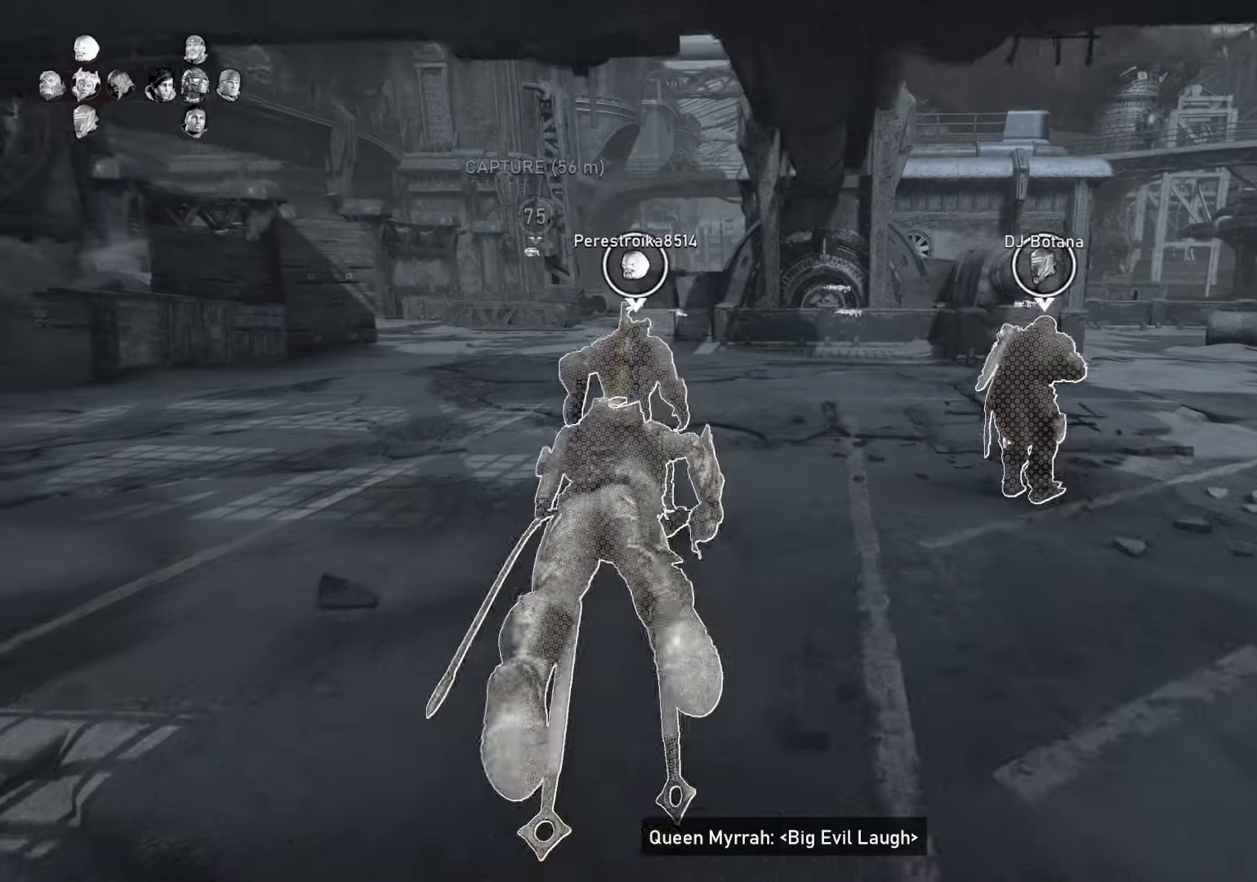
{"buttons": ["L1"], "left_stick": "up", "right_stick": "center", "events": [[33, "A", "up"], [133, "L1", "down"]]}
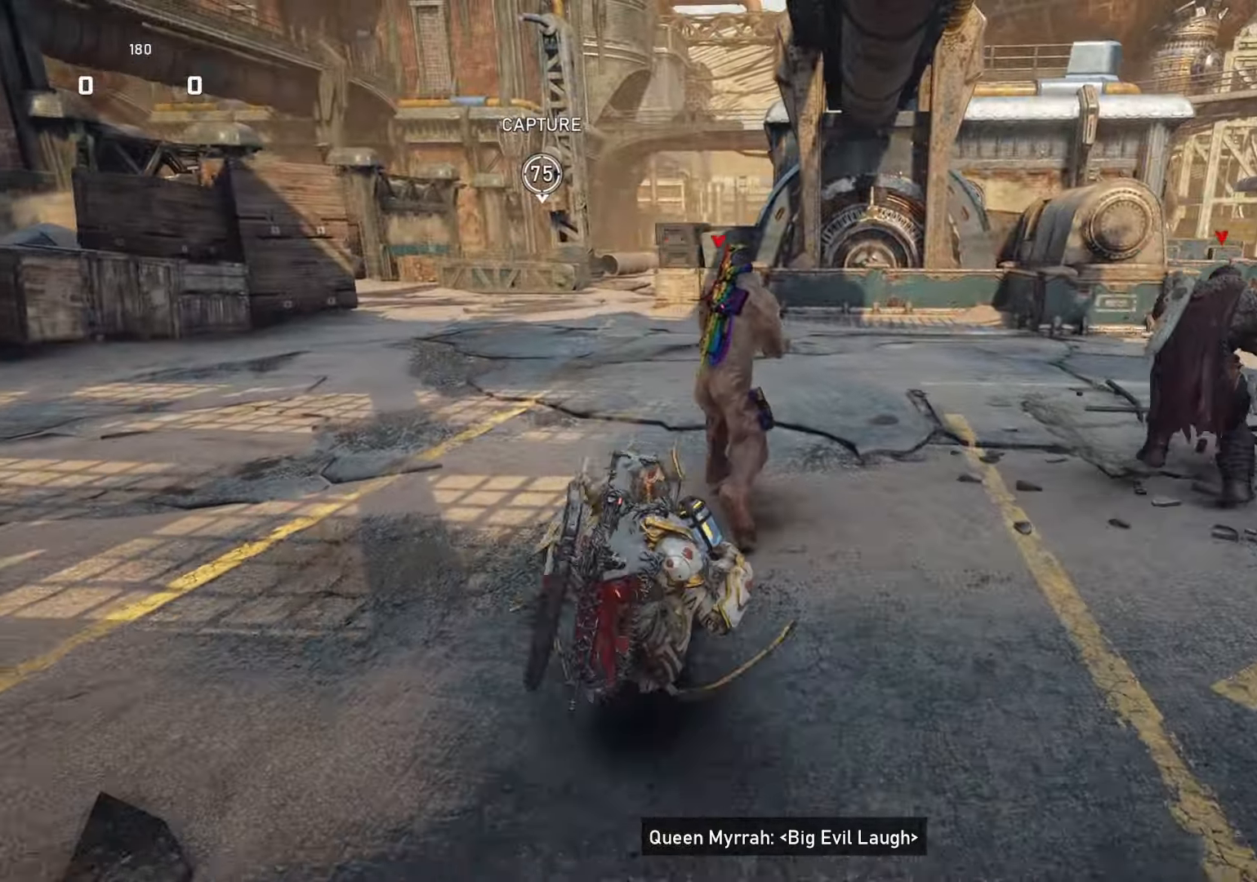
{"buttons": ["L1"], "left_stick": "center", "right_stick": "down", "events": [[417, "left_stick", "center"], [417, "right_stick", "down"]]}
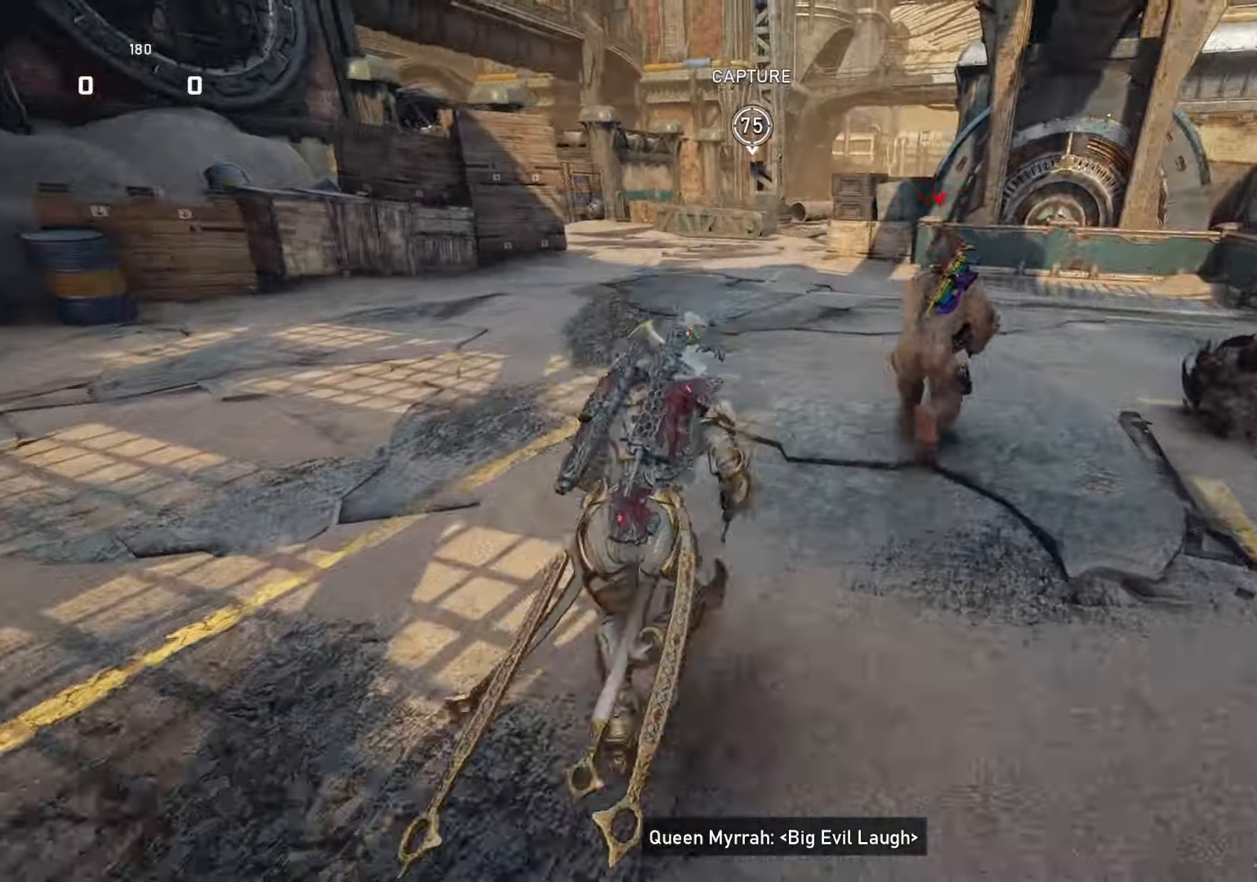
{"buttons": ["L1"], "left_stick": "center", "right_stick": "center", "events": [[33, "A", "down"], [33, "right_stick", "center"], [150, "left_stick", "left"], [200, "A", "up"], [267, "left_stick", "center"]]}
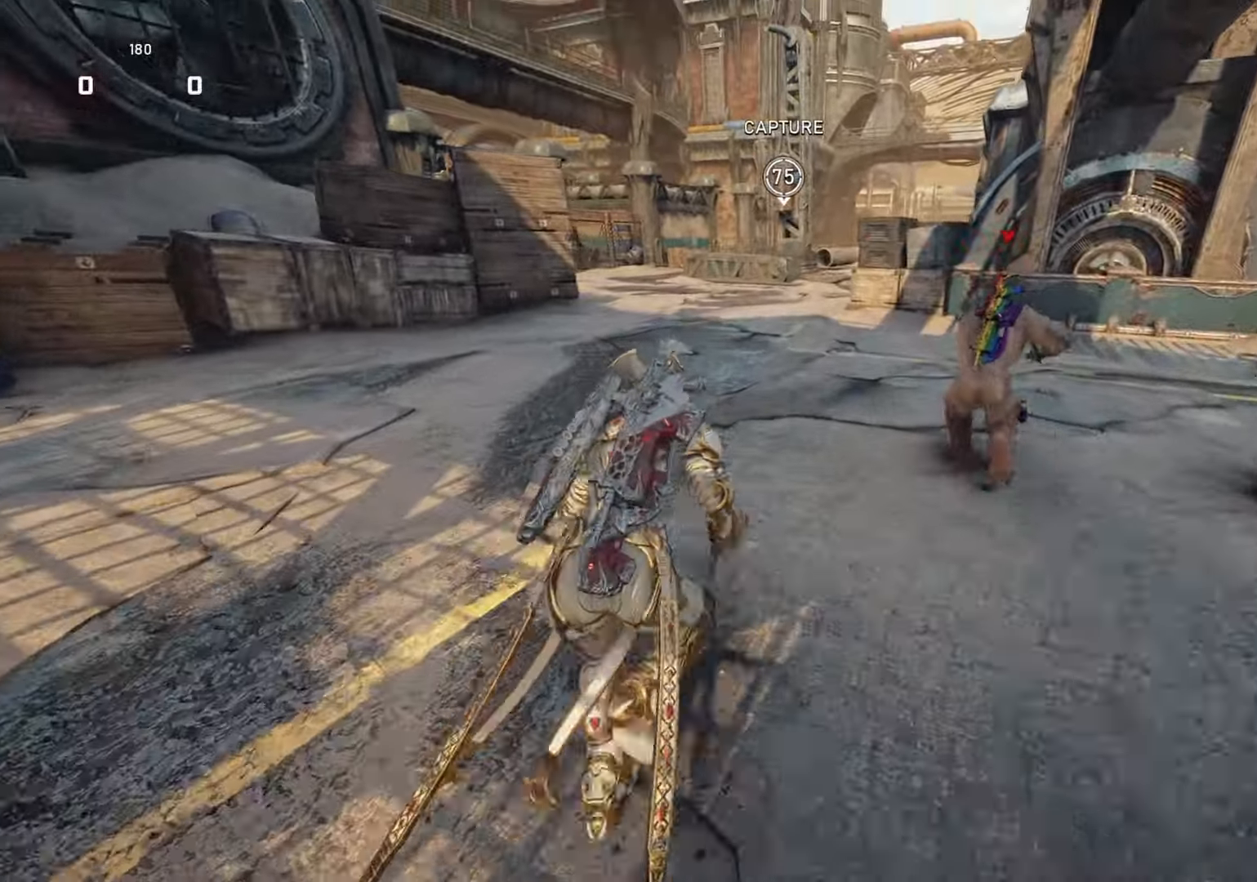
{"buttons": ["L1"], "left_stick": "center", "right_stick": "center", "events": [[133, "left_stick", "left"], [200, "left_stick", "center"], [350, "left_stick", "left"], [467, "left_stick", "center"]]}
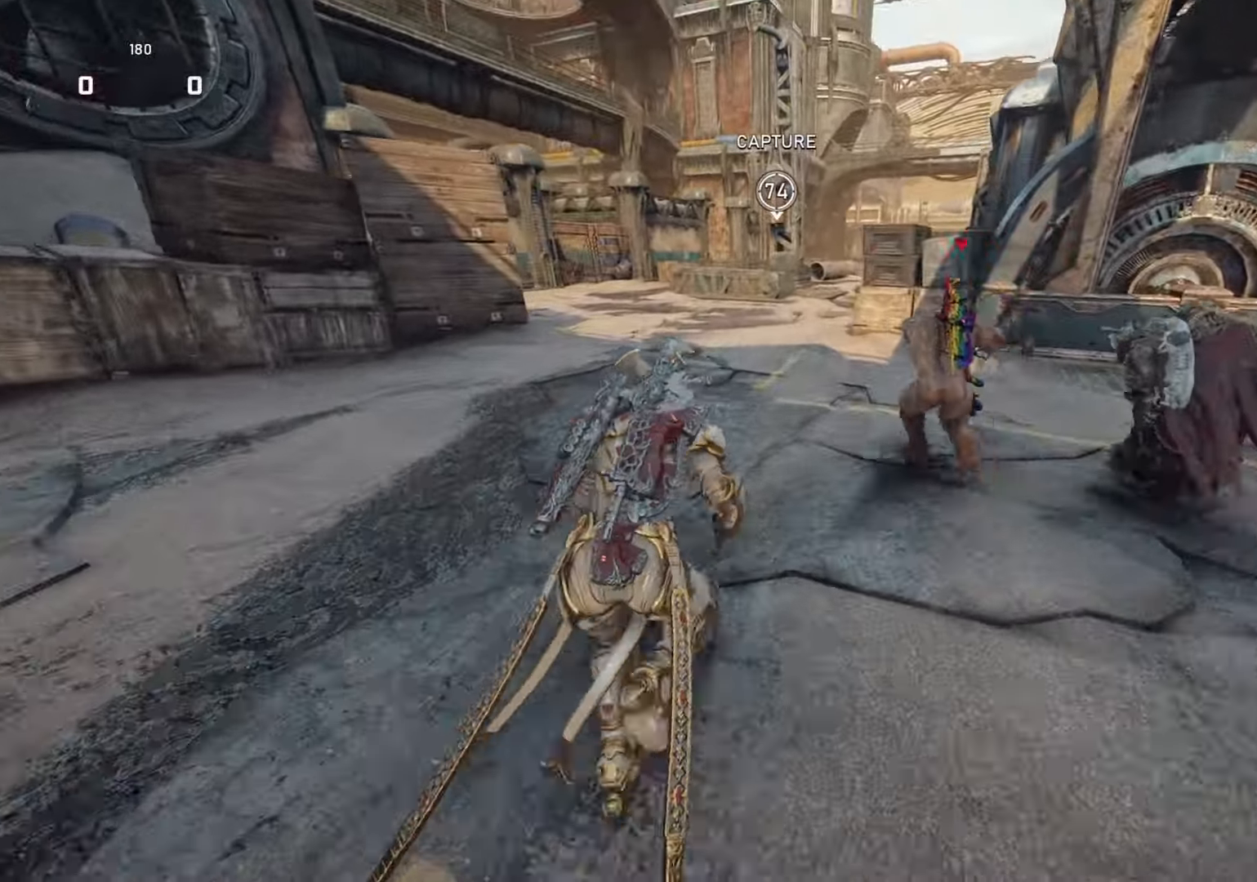
{"buttons": ["A", "L1"], "left_stick": "center", "right_stick": "center", "events": [[117, "A", "down"], [217, "left_stick", "right"], [367, "left_stick", "center"]]}